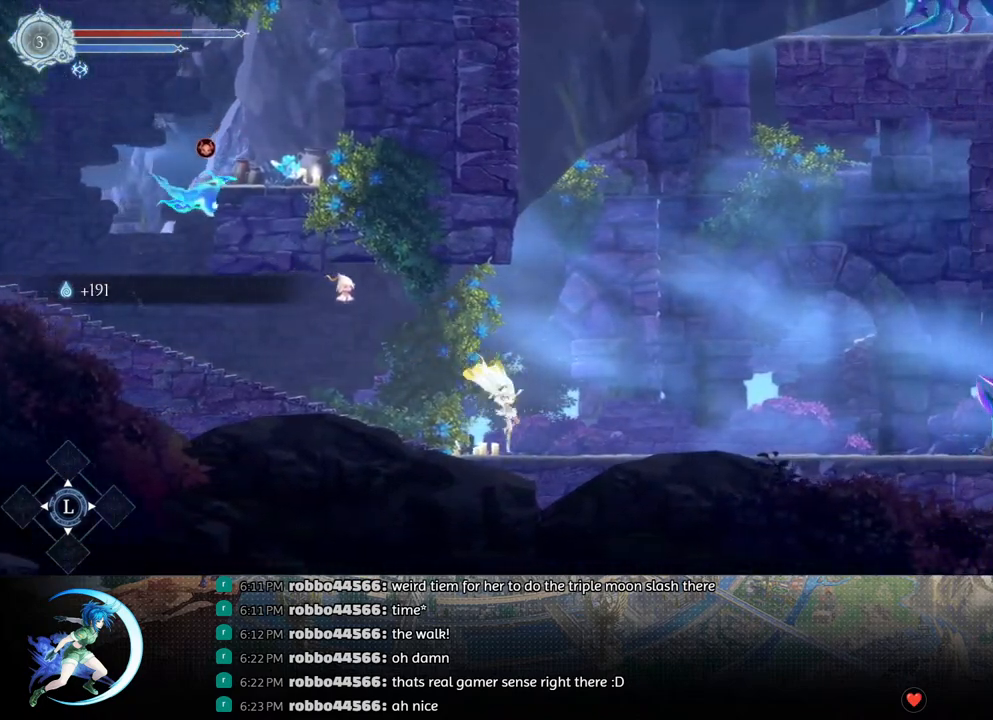
Gameplay with a controller (PlayStation layout); each line is a JSON object with the inputs held at the frame after it. "events" lists button and stick changes between this image and that frame as [ms after this image, input, new state], when the widget could be followed in between.
{"buttons": ["DPAD_RIGHT"], "left_stick": "center", "right_stick": "center", "events": [[100, "R1", "down"], [300, "R1", "up"]]}
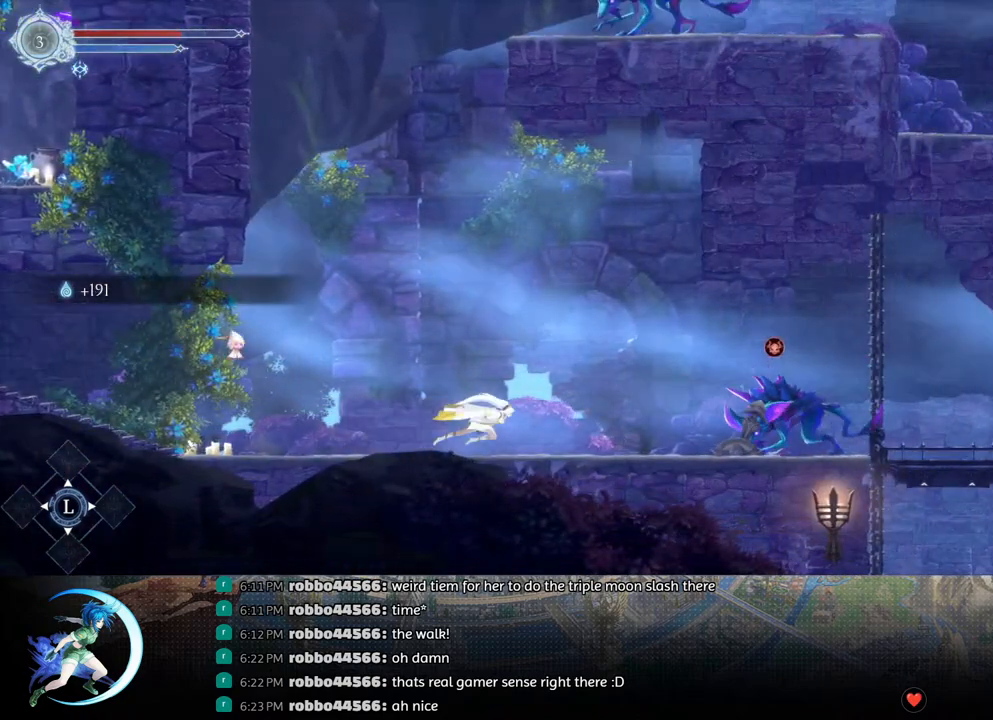
{"buttons": ["DPAD_RIGHT"], "left_stick": "center", "right_stick": "center", "events": [[67, "CROSS", "down"], [233, "CROSS", "up"], [350, "SQUARE", "down"], [483, "SQUARE", "up"]]}
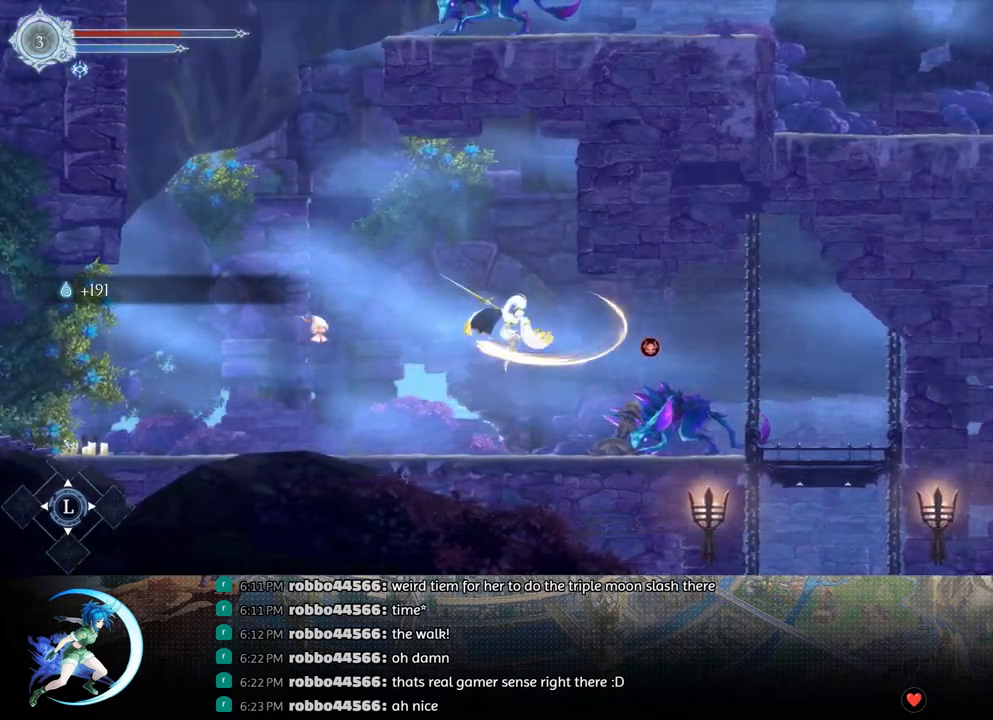
{"buttons": ["DPAD_RIGHT"], "left_stick": "center", "right_stick": "center", "events": [[17, "R1", "down"], [233, "R1", "up"]]}
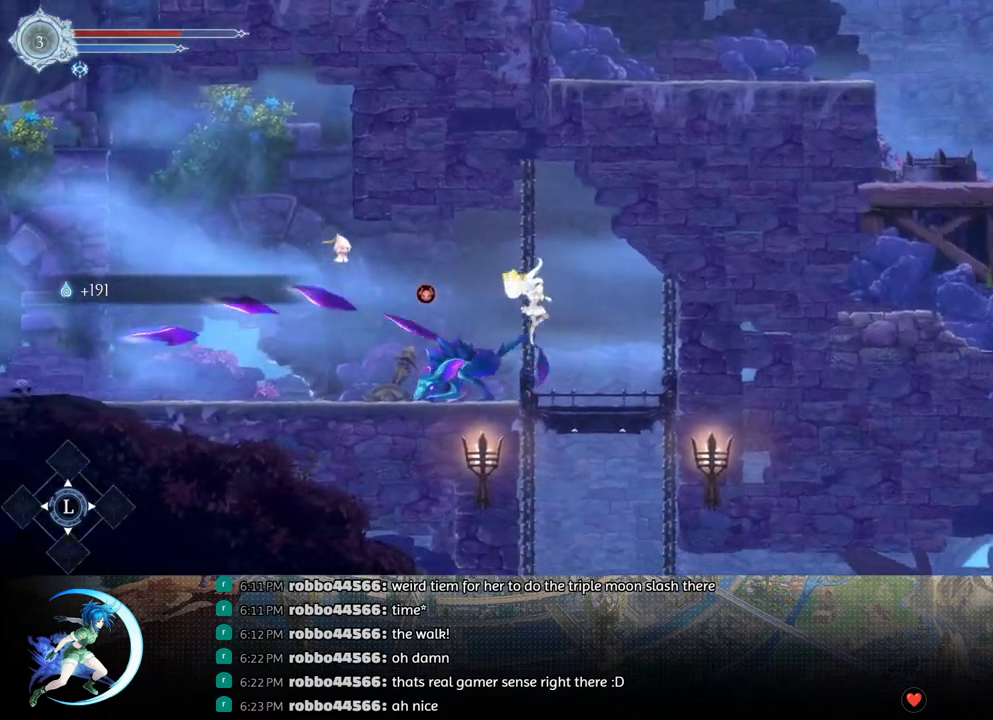
{"buttons": ["DPAD_DOWN"], "left_stick": "center", "right_stick": "center", "events": [[167, "DPAD_RIGHT", "up"], [233, "DPAD_DOWN", "down"], [250, "DPAD_LEFT", "down"], [483, "DPAD_LEFT", "up"]]}
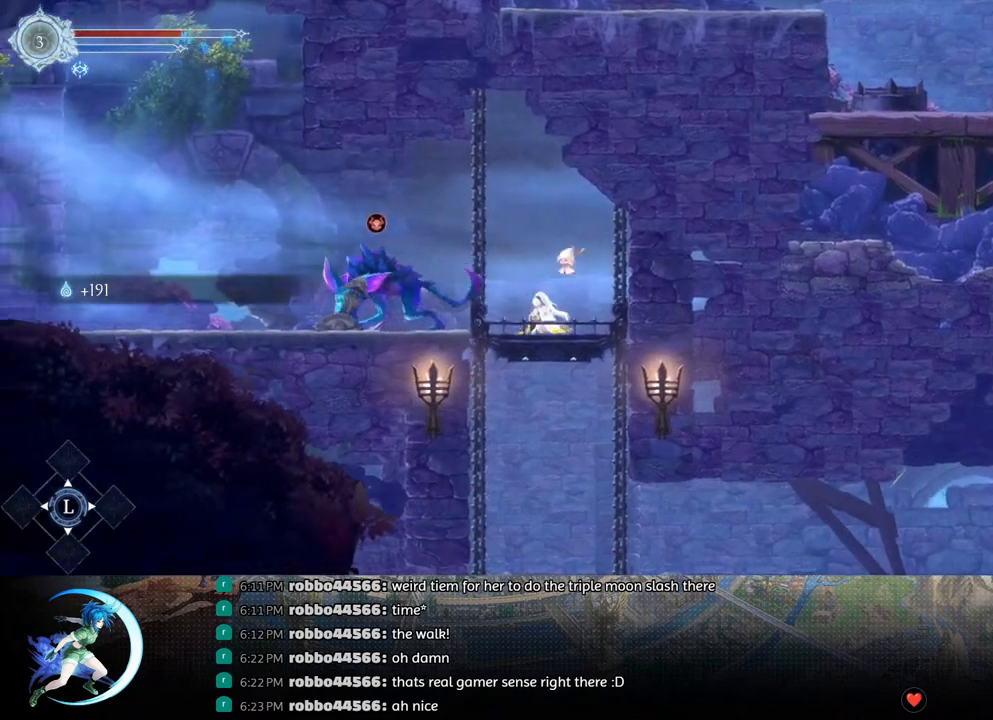
{"buttons": ["DPAD_DOWN"], "left_stick": "center", "right_stick": "center", "events": []}
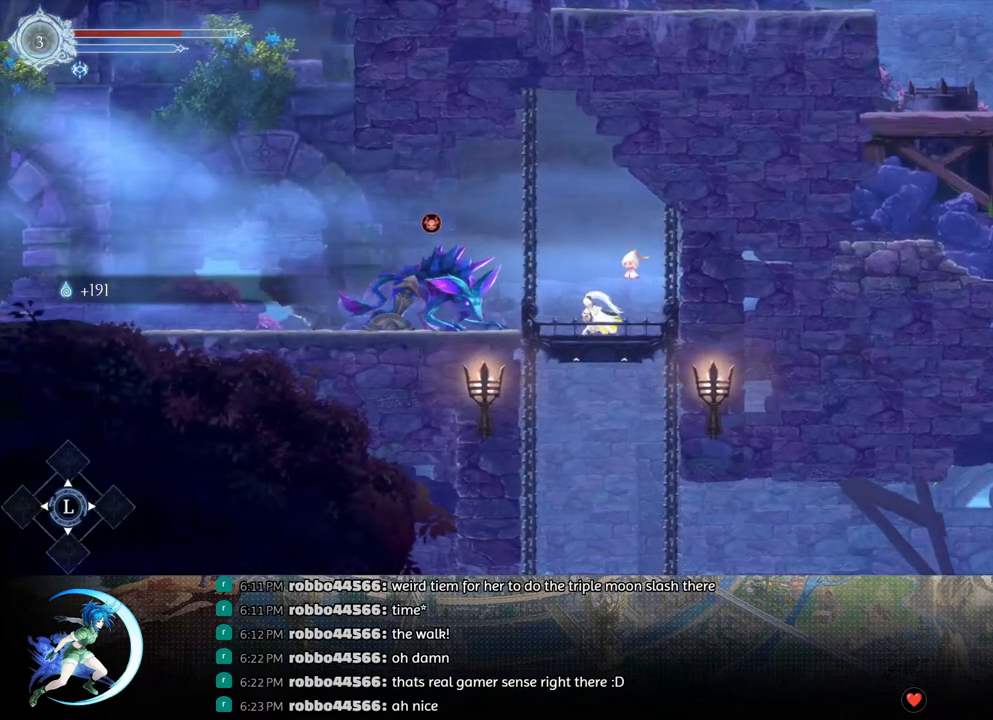
{"buttons": ["DPAD_DOWN"], "left_stick": "center", "right_stick": "center", "events": []}
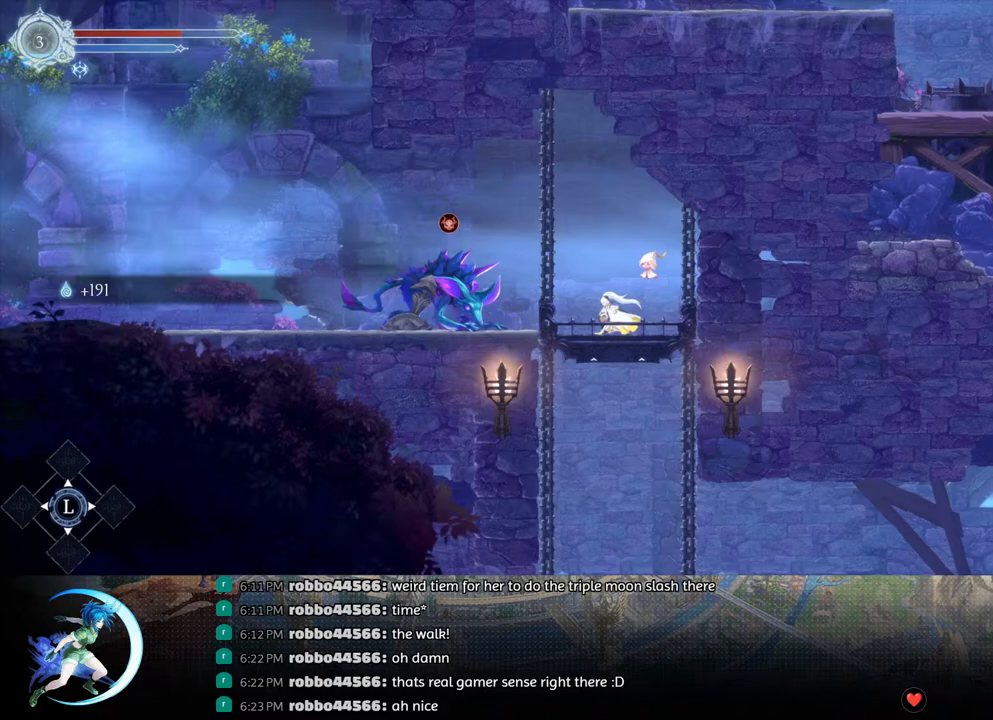
{"buttons": ["DPAD_DOWN"], "left_stick": "center", "right_stick": "center", "events": []}
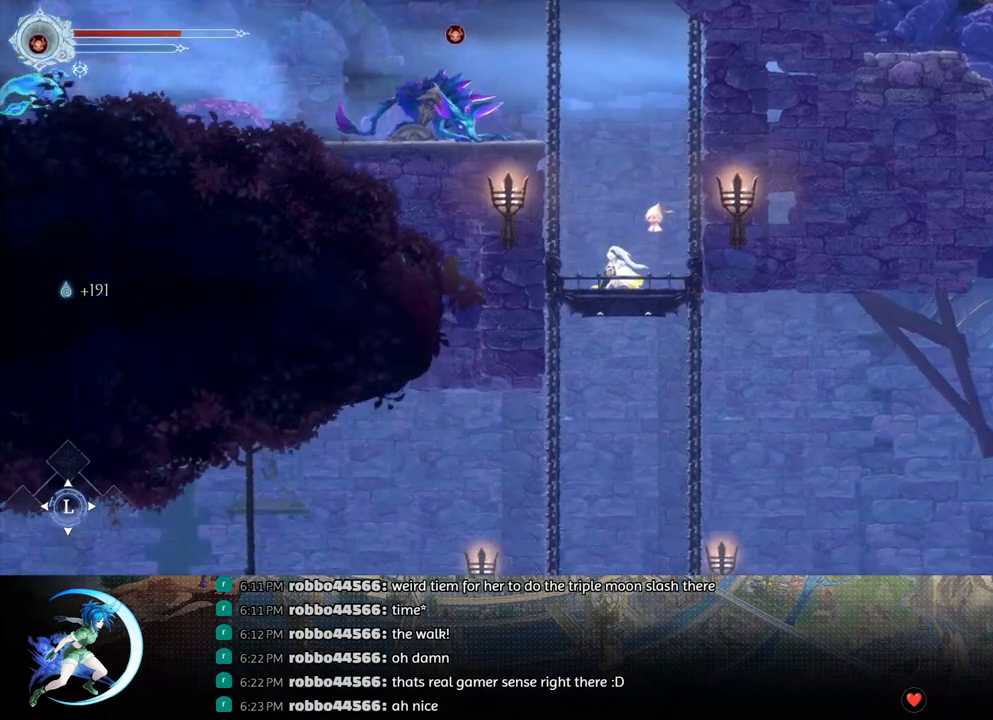
{"buttons": ["DPAD_LEFT"], "left_stick": "center", "right_stick": "center", "events": [[300, "DPAD_DOWN", "up"], [300, "DPAD_LEFT", "down"]]}
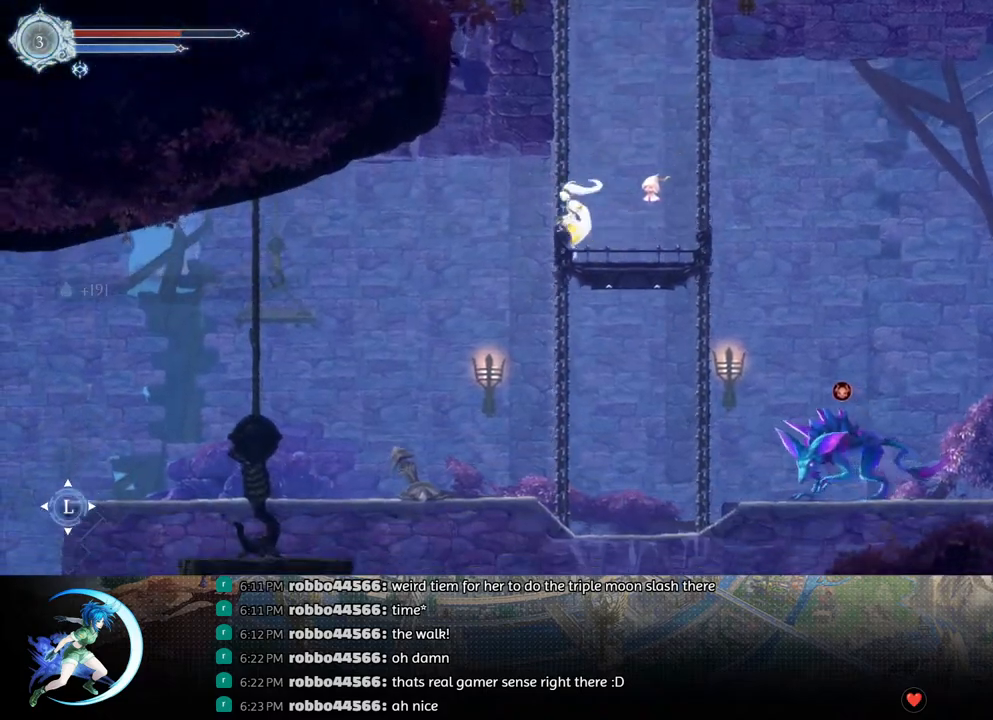
{"buttons": ["DPAD_LEFT"], "left_stick": "center", "right_stick": "center", "events": []}
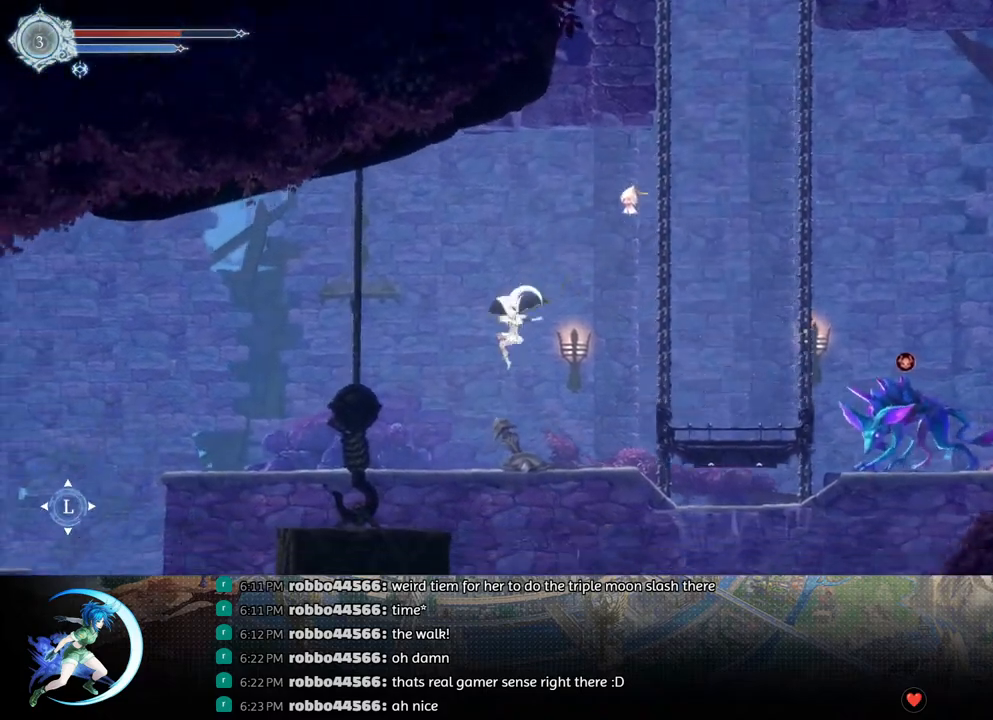
{"buttons": ["DPAD_LEFT"], "left_stick": "center", "right_stick": "center", "events": []}
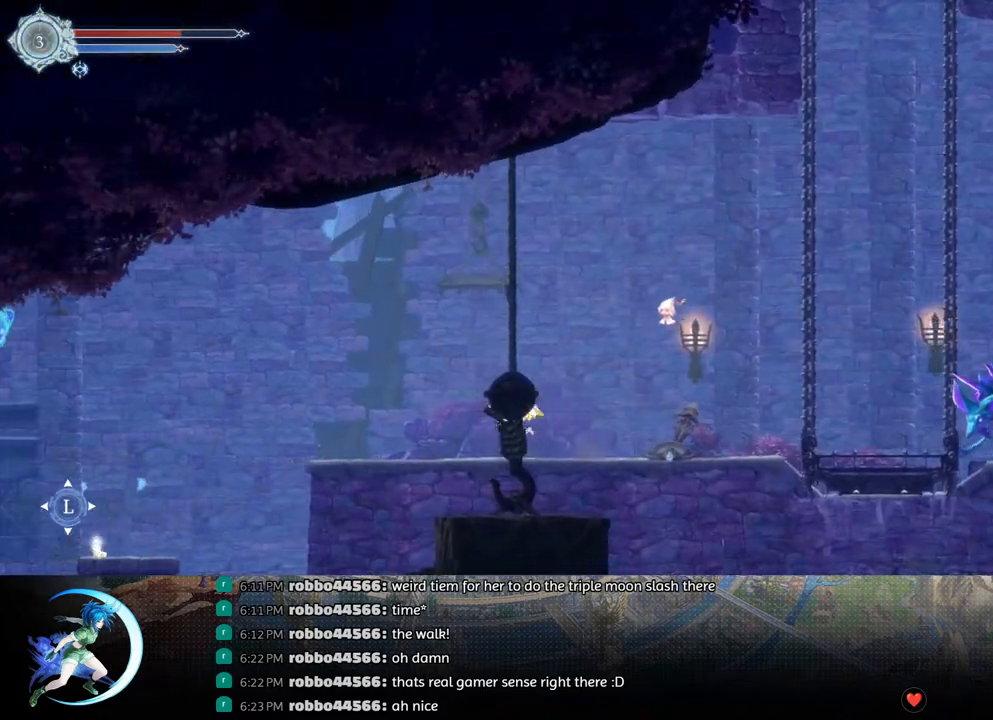
{"buttons": ["DPAD_LEFT"], "left_stick": "center", "right_stick": "center", "events": []}
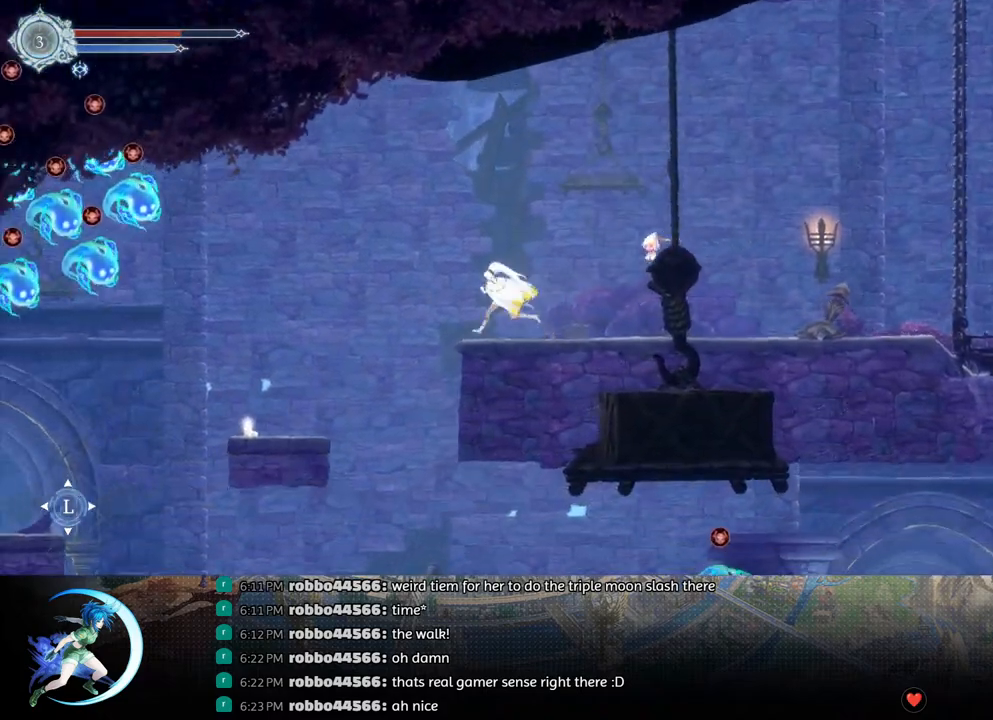
{"buttons": ["DPAD_RIGHT"], "left_stick": "center", "right_stick": "center", "events": [[217, "DPAD_LEFT", "up"], [350, "DPAD_RIGHT", "down"]]}
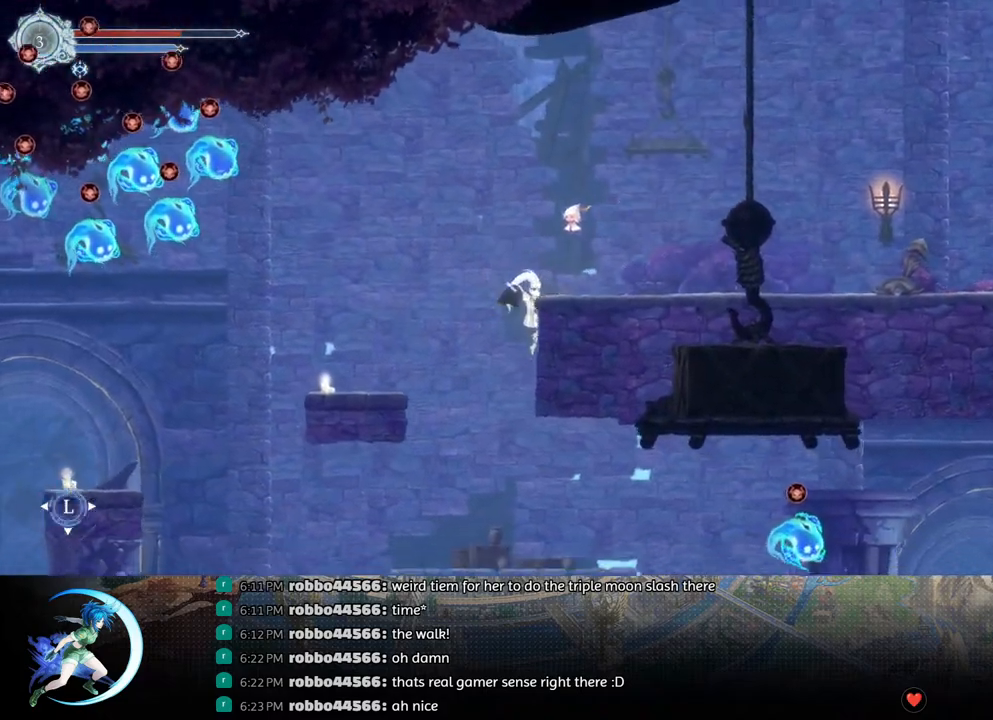
{"buttons": ["DPAD_RIGHT"], "left_stick": "center", "right_stick": "center", "events": []}
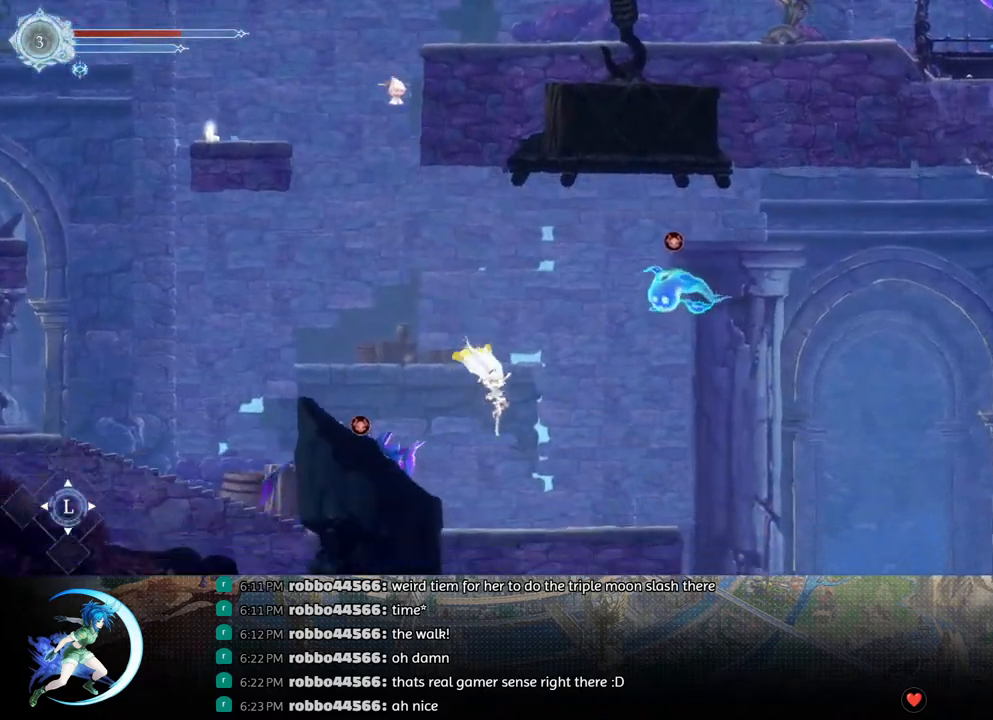
{"buttons": ["DPAD_RIGHT"], "left_stick": "center", "right_stick": "center", "events": [[50, "R1", "down"], [267, "R1", "up"]]}
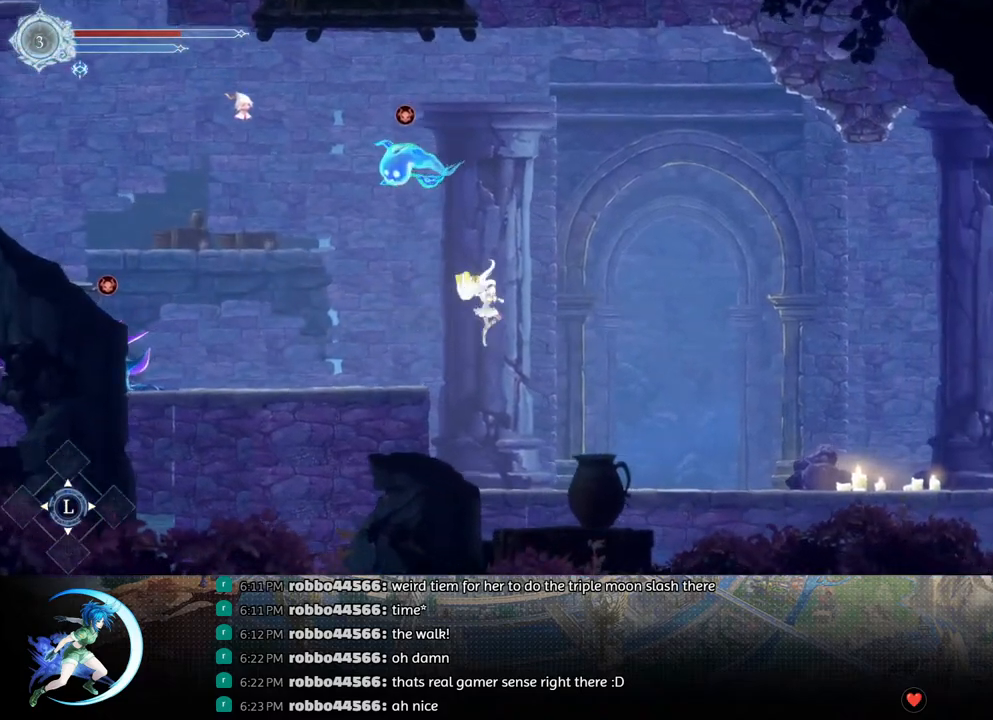
{"buttons": ["R1", "DPAD_RIGHT"], "left_stick": "center", "right_stick": "center", "events": [[433, "R1", "down"]]}
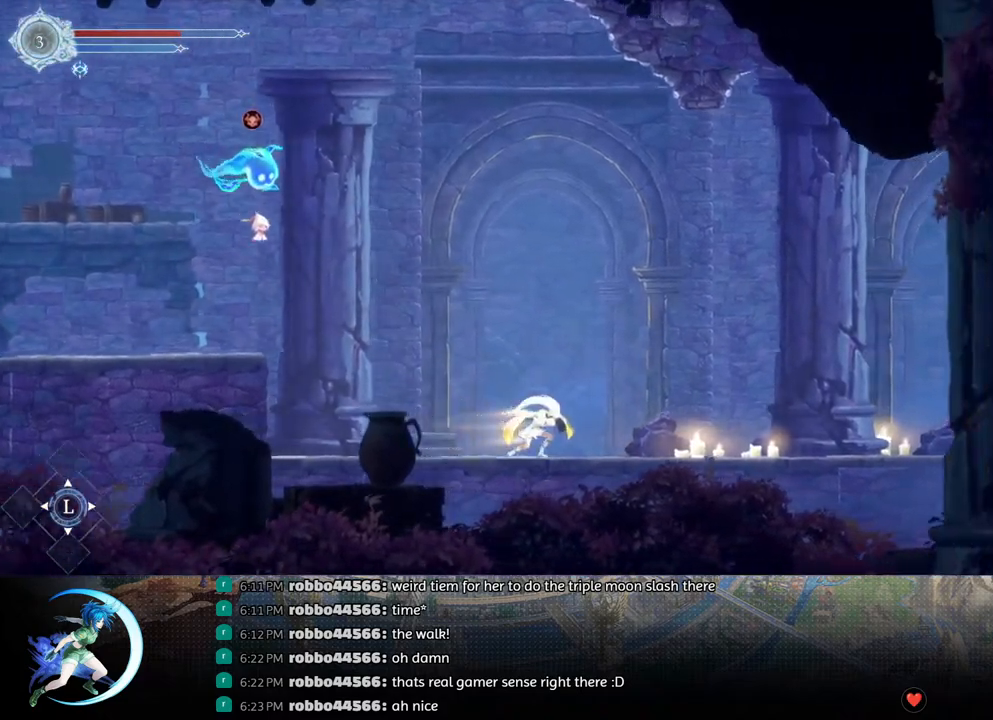
{"buttons": ["DPAD_RIGHT"], "left_stick": "center", "right_stick": "center", "events": [[83, "R1", "up"], [250, "R1", "down"], [400, "R1", "up"]]}
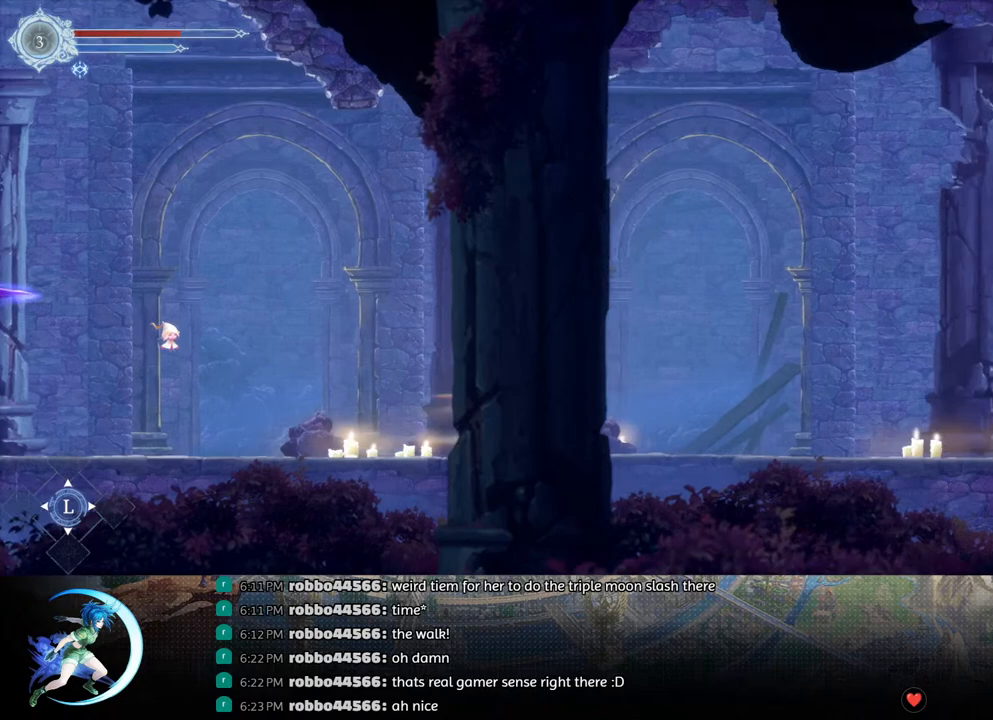
{"buttons": ["R1", "DPAD_RIGHT"], "left_stick": "center", "right_stick": "center", "events": [[100, "R1", "down"], [233, "R1", "up"], [433, "R1", "down"]]}
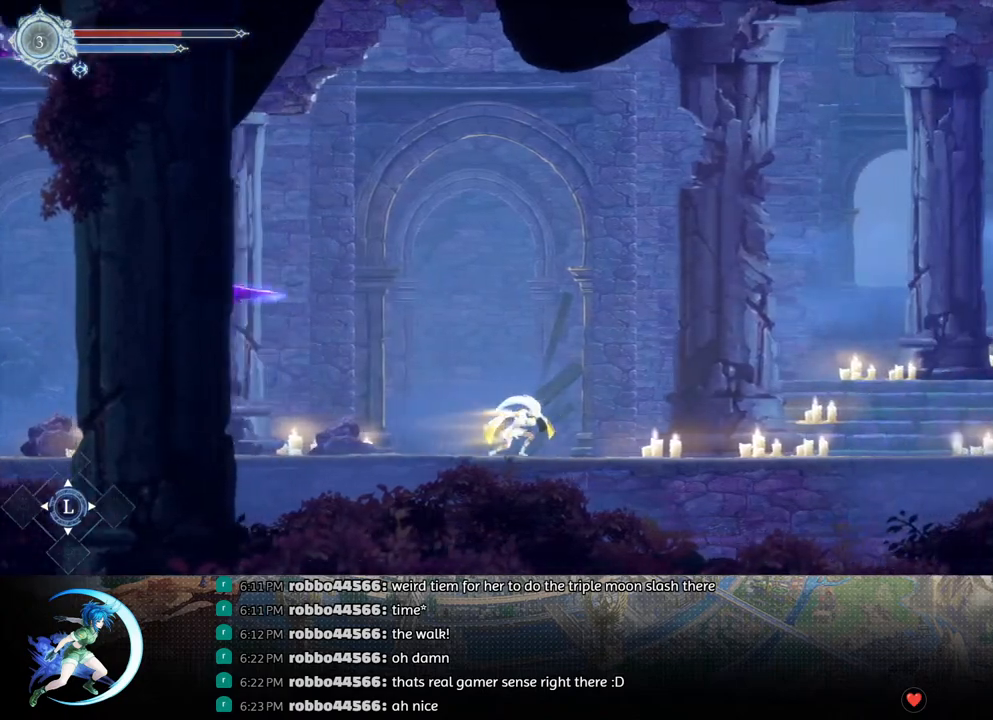
{"buttons": ["DPAD_RIGHT"], "left_stick": "center", "right_stick": "center", "events": [[83, "R1", "up"], [283, "R1", "down"], [433, "R1", "up"]]}
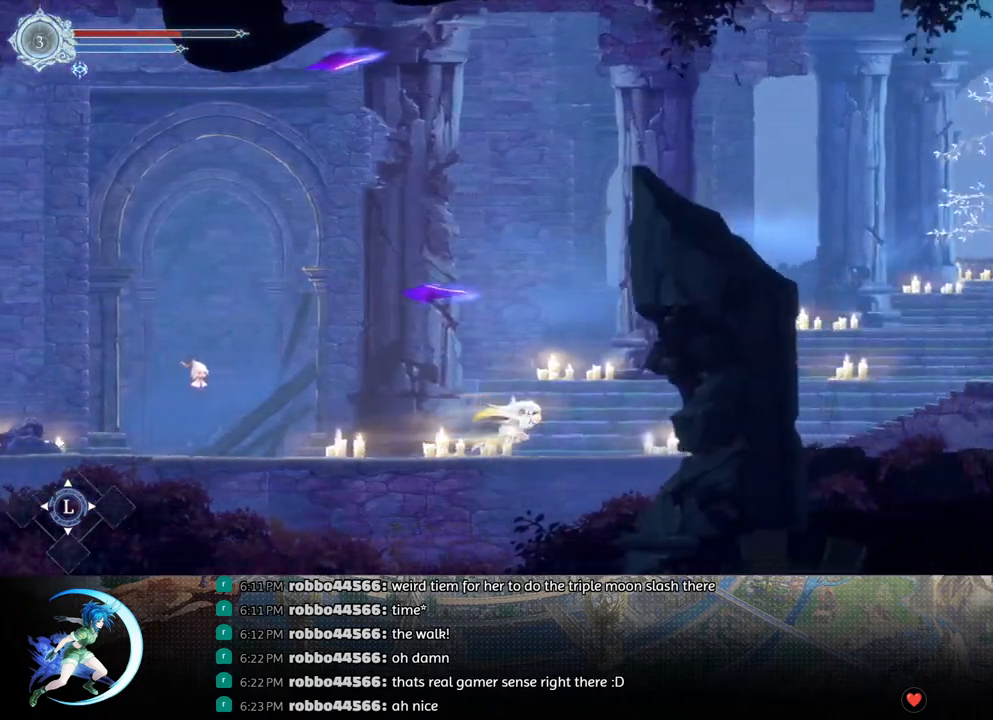
{"buttons": ["R1", "DPAD_RIGHT"], "left_stick": "center", "right_stick": "center", "events": [[133, "R1", "down"], [283, "R1", "up"], [500, "R1", "down"]]}
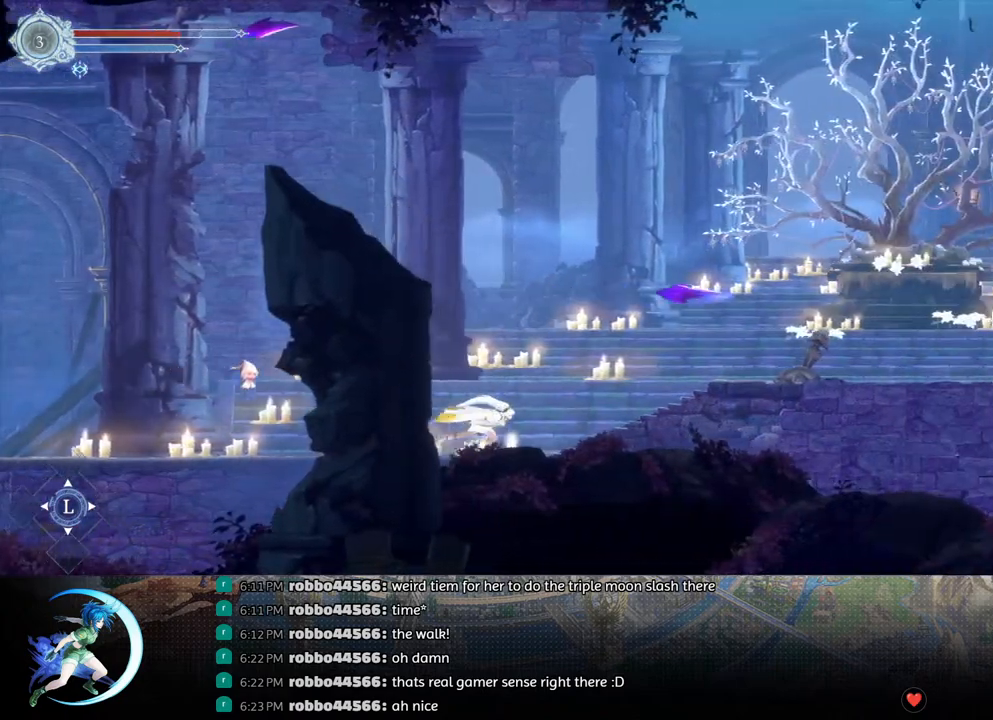
{"buttons": ["DPAD_RIGHT"], "left_stick": "center", "right_stick": "center", "events": [[150, "R1", "up"]]}
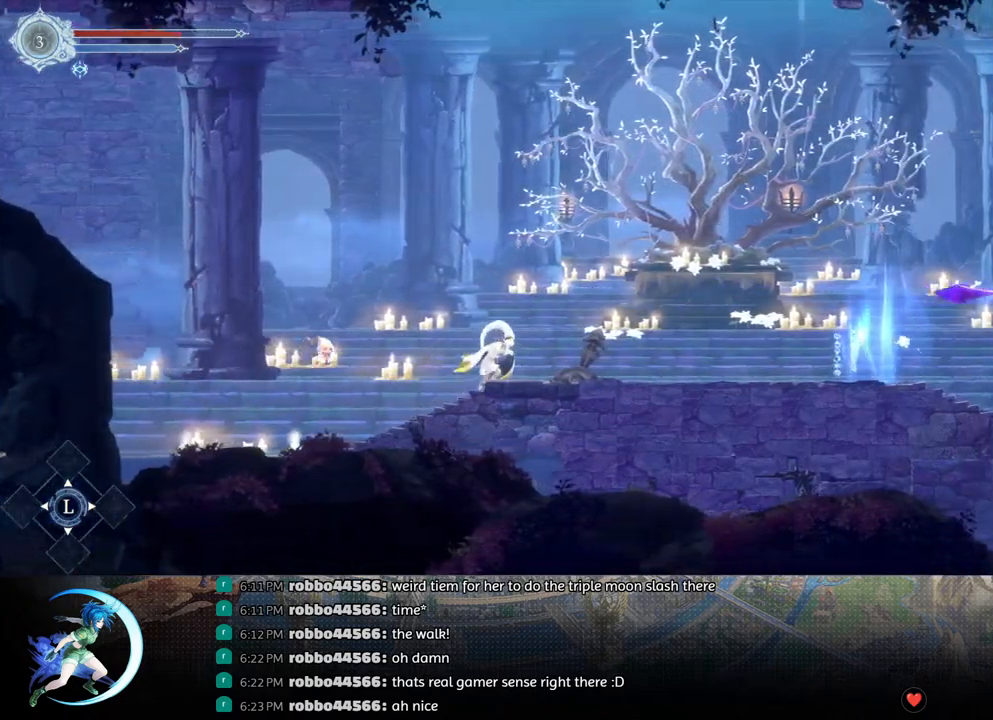
{"buttons": ["DPAD_RIGHT"], "left_stick": "center", "right_stick": "center", "events": [[50, "CROSS", "down"], [233, "R1", "down"], [250, "CROSS", "up"], [433, "R1", "up"]]}
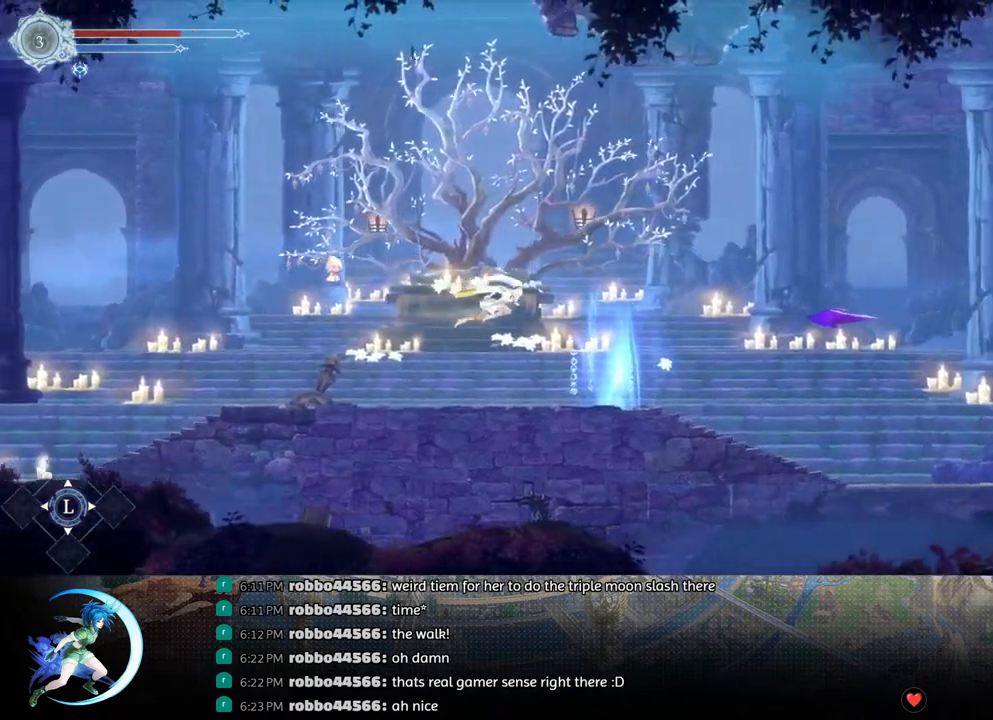
{"buttons": ["CIRCLE", "DPAD_UP"], "left_stick": "center", "right_stick": "center", "events": [[383, "DPAD_UP", "down"], [433, "DPAD_RIGHT", "up"], [467, "CIRCLE", "down"]]}
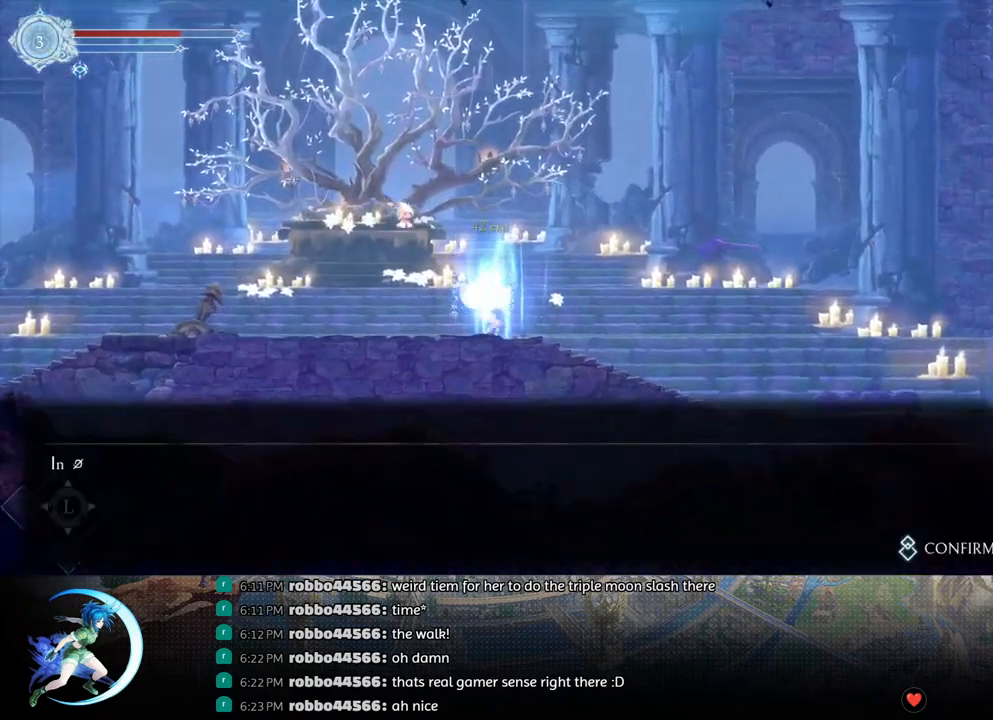
{"buttons": ["DPAD_RIGHT"], "left_stick": "center", "right_stick": "center", "events": [[17, "DPAD_UP", "up"], [67, "CIRCLE", "up"], [83, "CROSS", "down"], [167, "CIRCLE", "down"], [167, "CROSS", "up"], [217, "CIRCLE", "up"], [250, "CROSS", "down"], [367, "CROSS", "up"], [367, "DPAD_RIGHT", "down"], [400, "CROSS", "down"], [467, "CROSS", "up"]]}
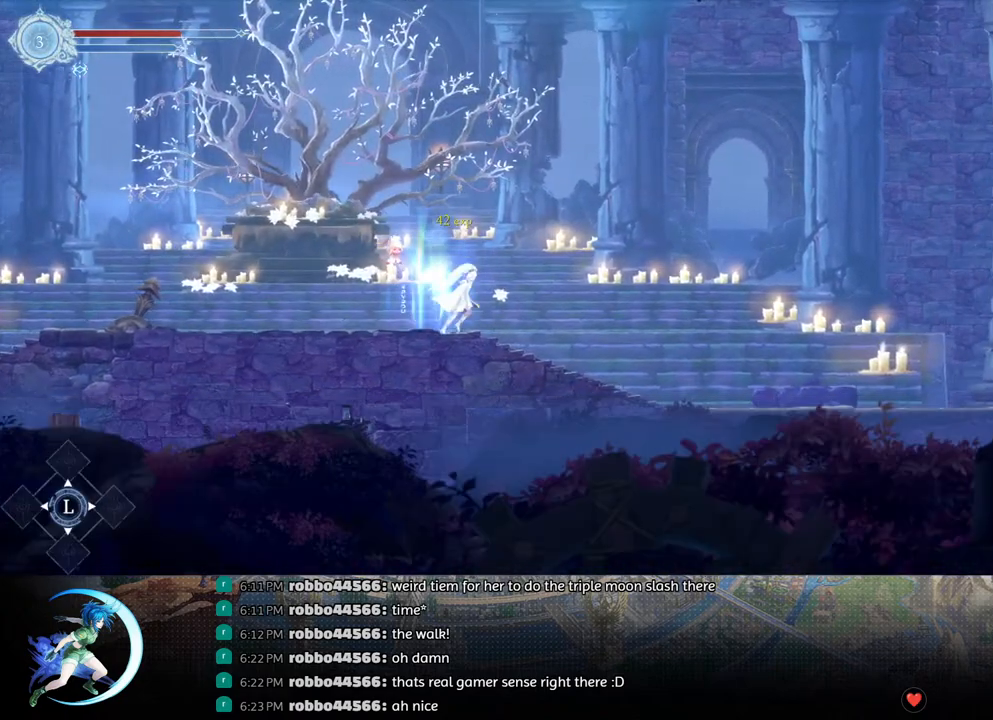
{"buttons": ["DPAD_RIGHT"], "left_stick": "center", "right_stick": "center", "events": [[133, "R1", "down"], [317, "R1", "up"]]}
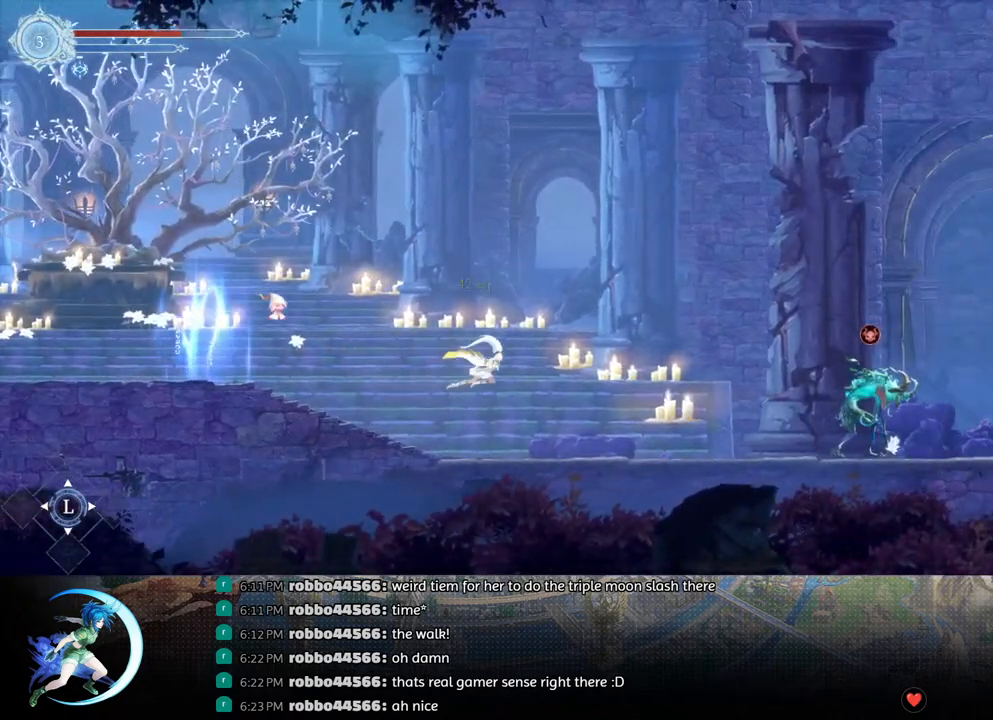
{"buttons": ["CROSS", "DPAD_RIGHT"], "left_stick": "center", "right_stick": "center", "events": [[417, "CROSS", "down"]]}
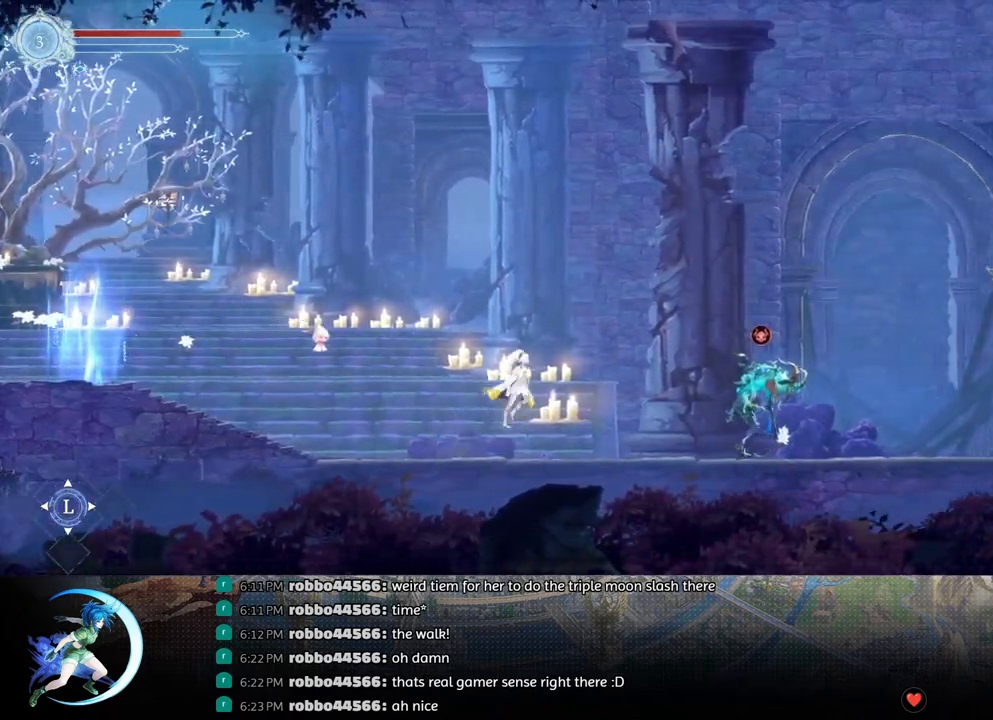
{"buttons": ["R1", "DPAD_RIGHT"], "left_stick": "center", "right_stick": "center", "events": [[217, "CROSS", "up"], [283, "TRIANGLE", "down"], [450, "R1", "down"], [450, "TRIANGLE", "up"]]}
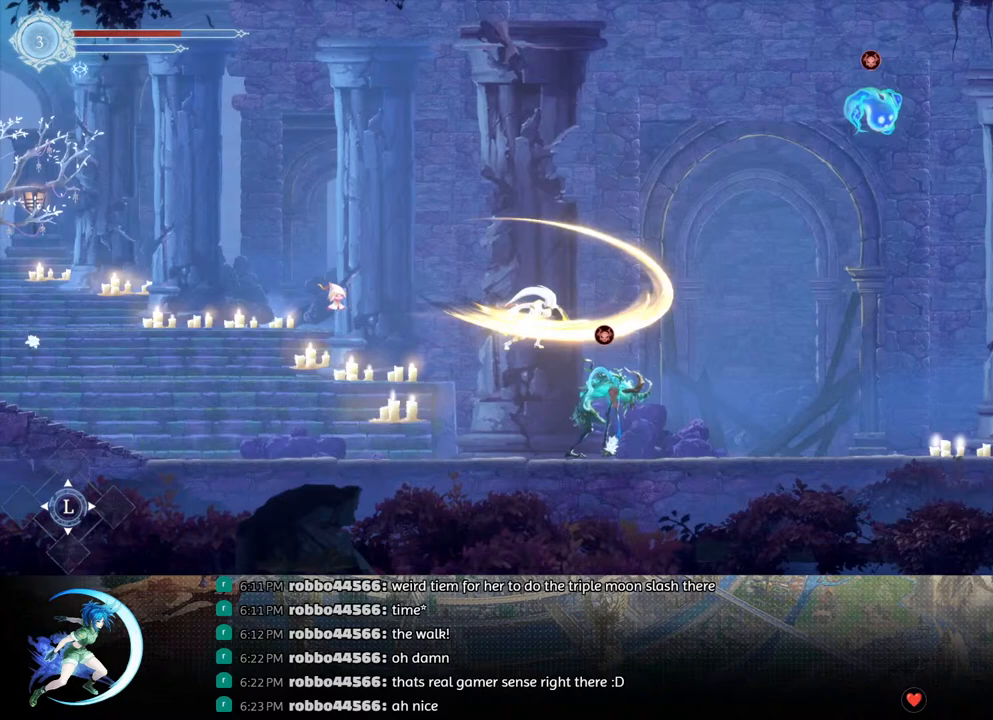
{"buttons": ["DPAD_RIGHT"], "left_stick": "center", "right_stick": "center", "events": [[167, "R1", "up"]]}
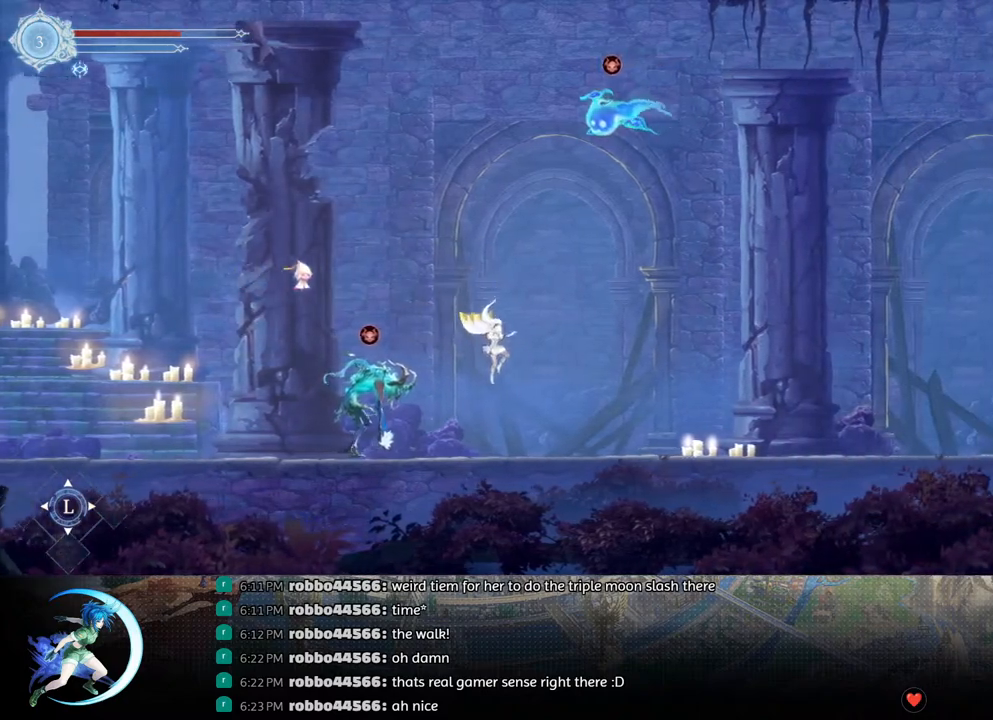
{"buttons": ["DPAD_RIGHT"], "left_stick": "center", "right_stick": "center", "events": [[217, "R1", "down"], [400, "R1", "up"]]}
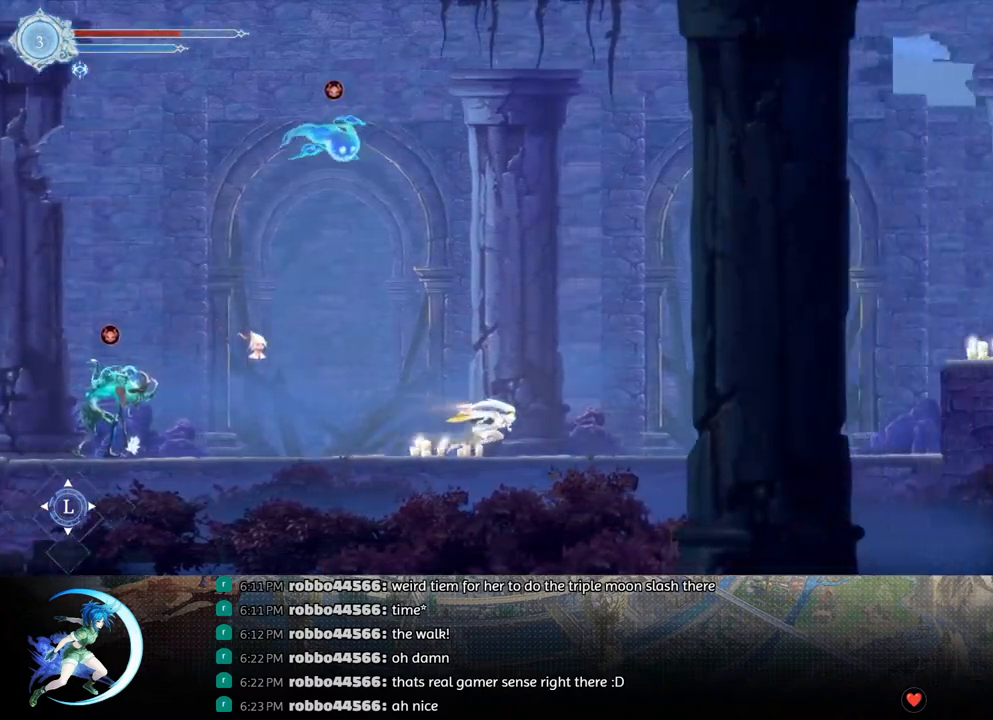
{"buttons": ["CROSS", "DPAD_RIGHT"], "left_stick": "center", "right_stick": "center", "events": [[100, "R1", "down"], [267, "R1", "up"], [417, "CROSS", "down"]]}